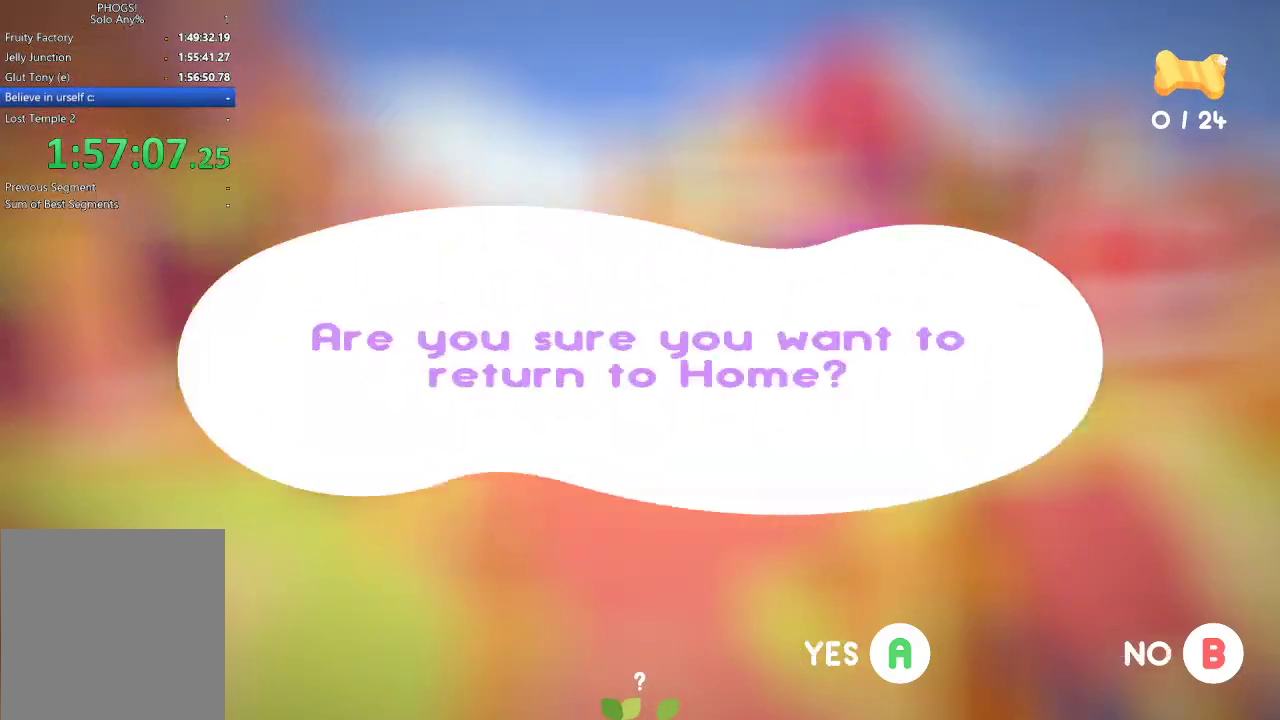
Gameplay with a controller (Xbox layout); each line is a JSON object with the inputs held at the frame after it. "events" lists button and stick changes between this image and that frame as [ms after this image, input, new state], when the widget could be followed in between.
{"buttons": ["A"], "left_stick": "center", "right_stick": "center", "events": [[33, "A", "down"], [100, "A", "up"], [333, "A", "down"]]}
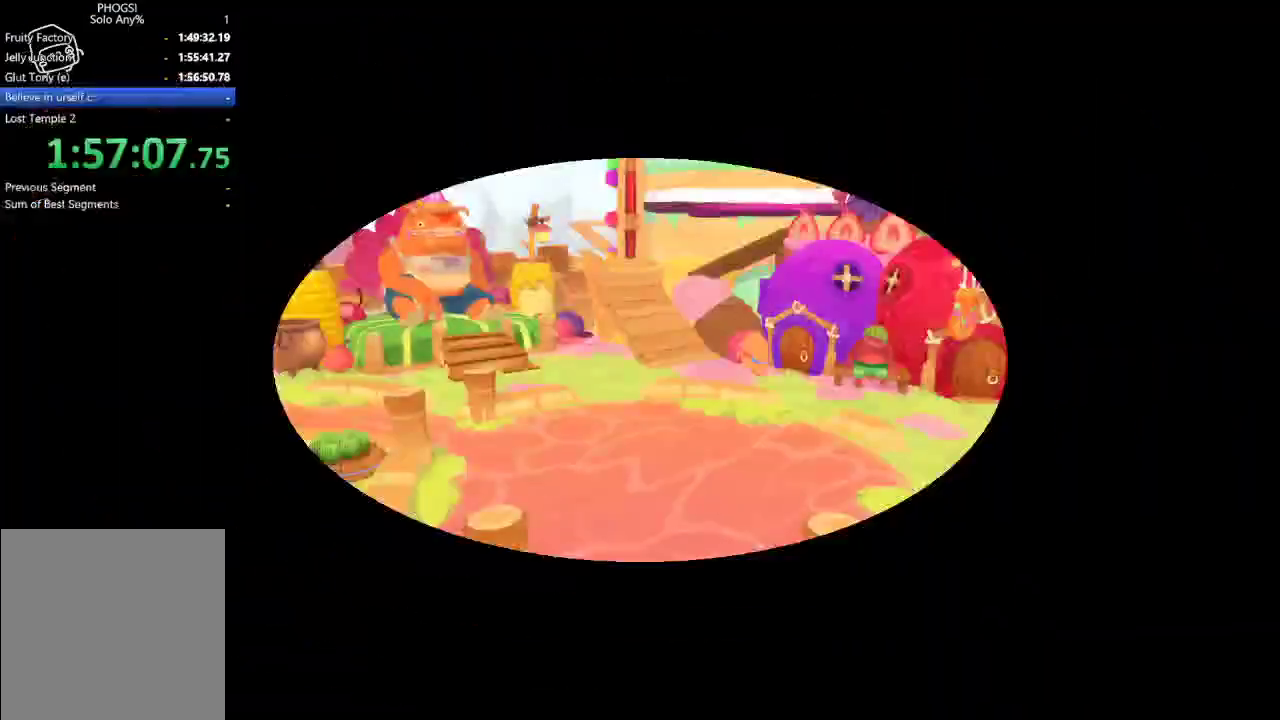
{"buttons": [], "left_stick": "center", "right_stick": "center", "events": [[33, "A", "up"]]}
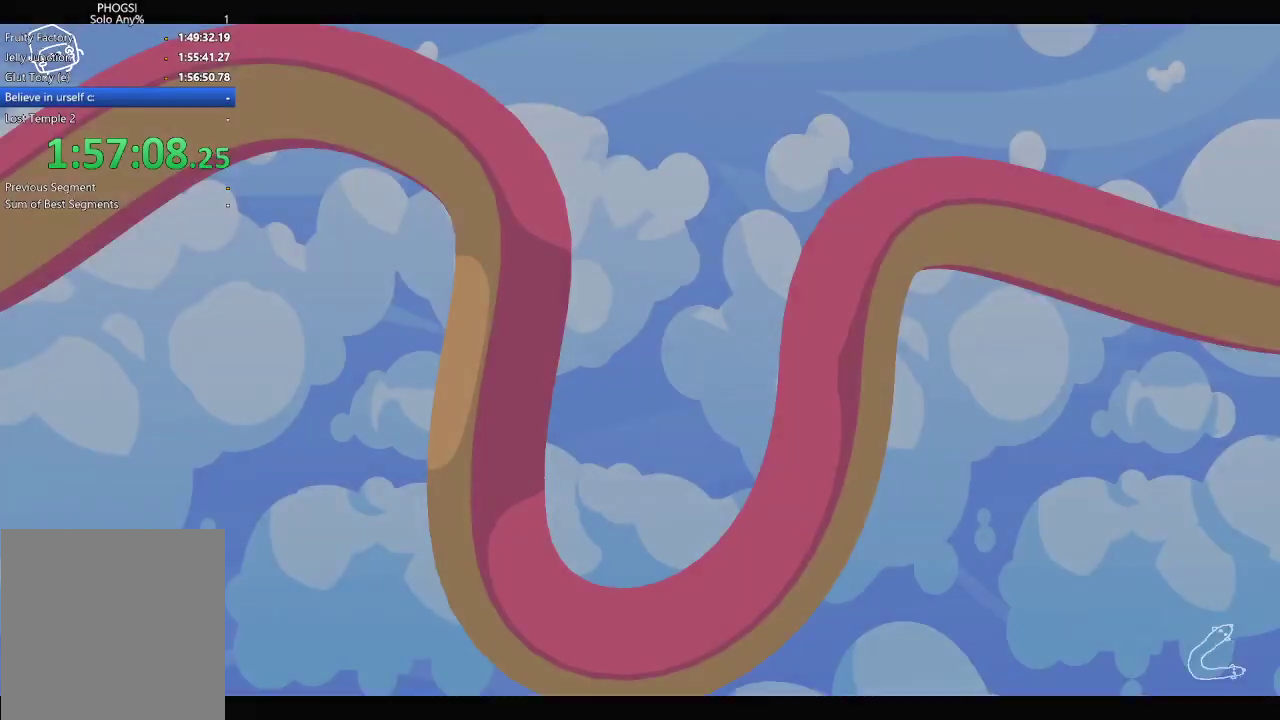
{"buttons": [], "left_stick": "center", "right_stick": "center", "events": []}
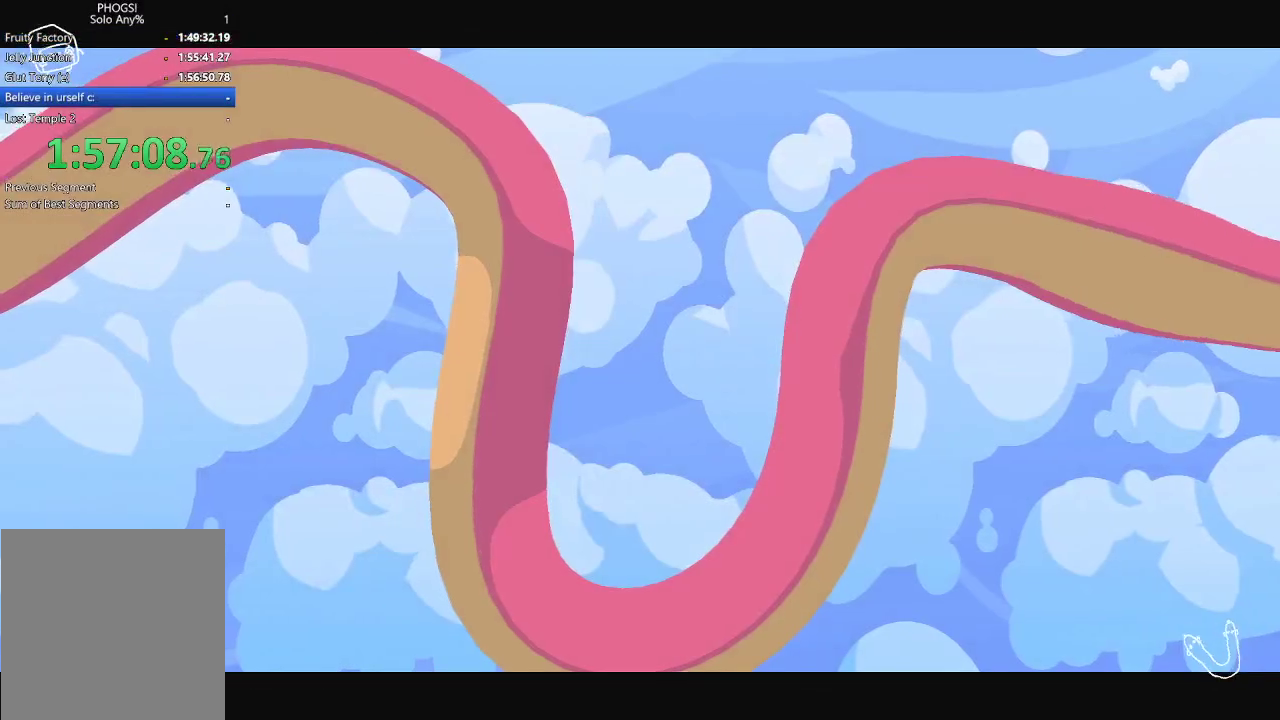
{"buttons": [], "left_stick": "center", "right_stick": "center", "events": []}
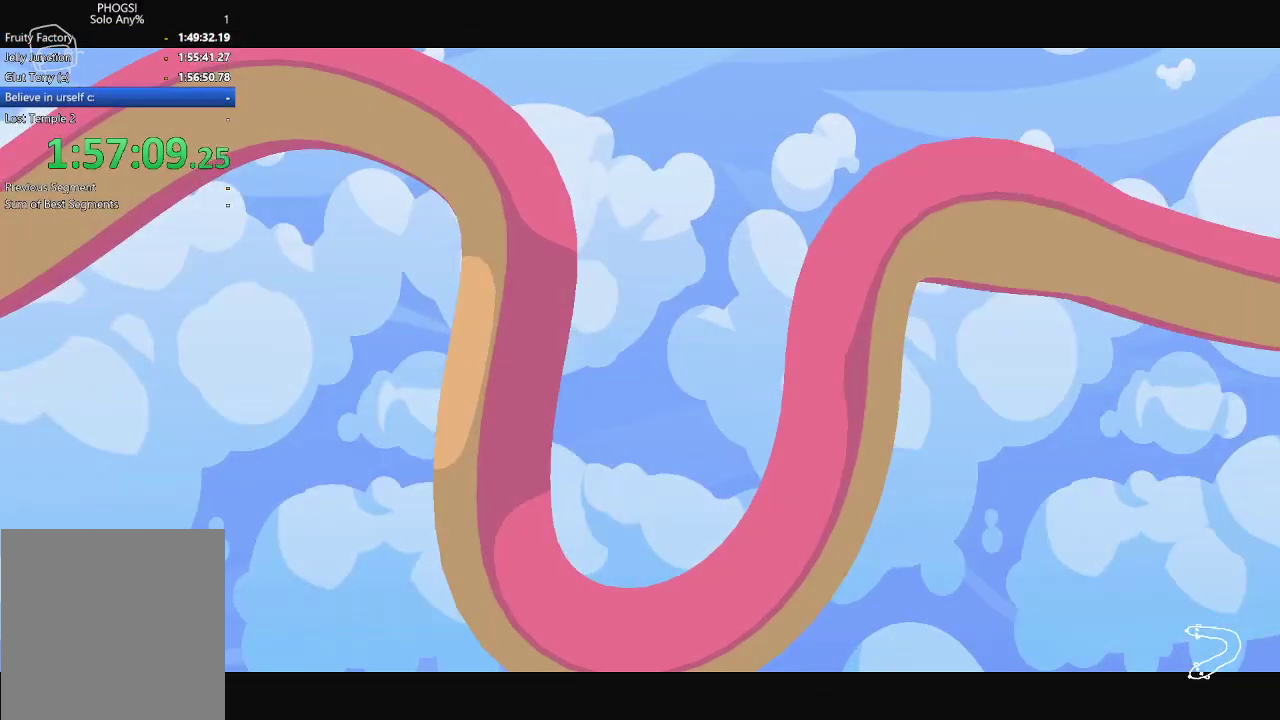
{"buttons": [], "left_stick": "center", "right_stick": "center", "events": []}
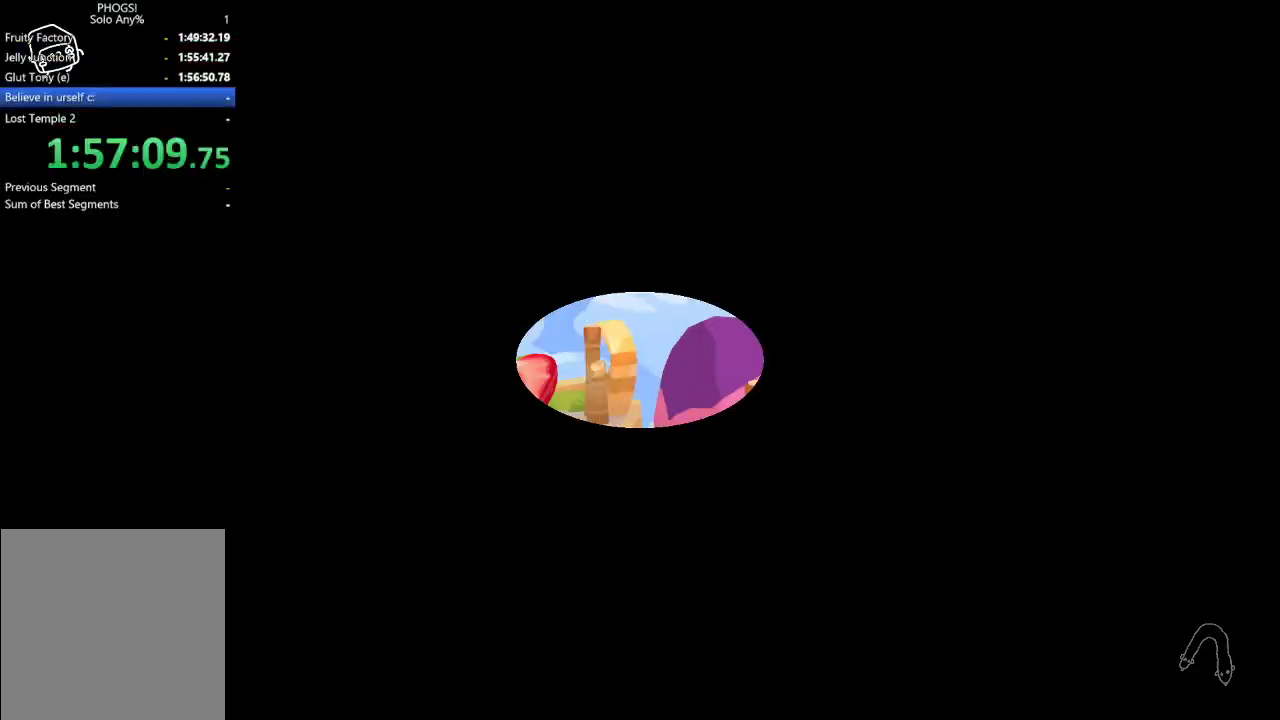
{"buttons": [], "left_stick": "center", "right_stick": "center", "events": []}
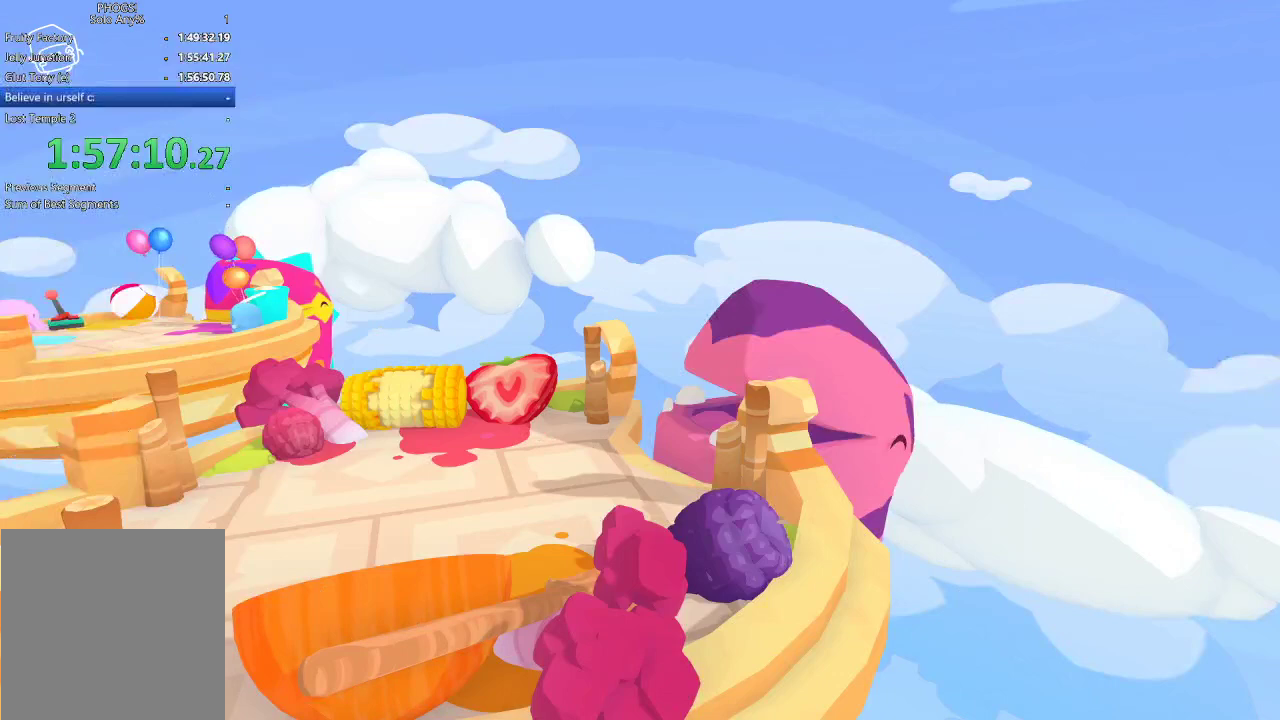
{"buttons": [], "left_stick": "center", "right_stick": "center", "events": []}
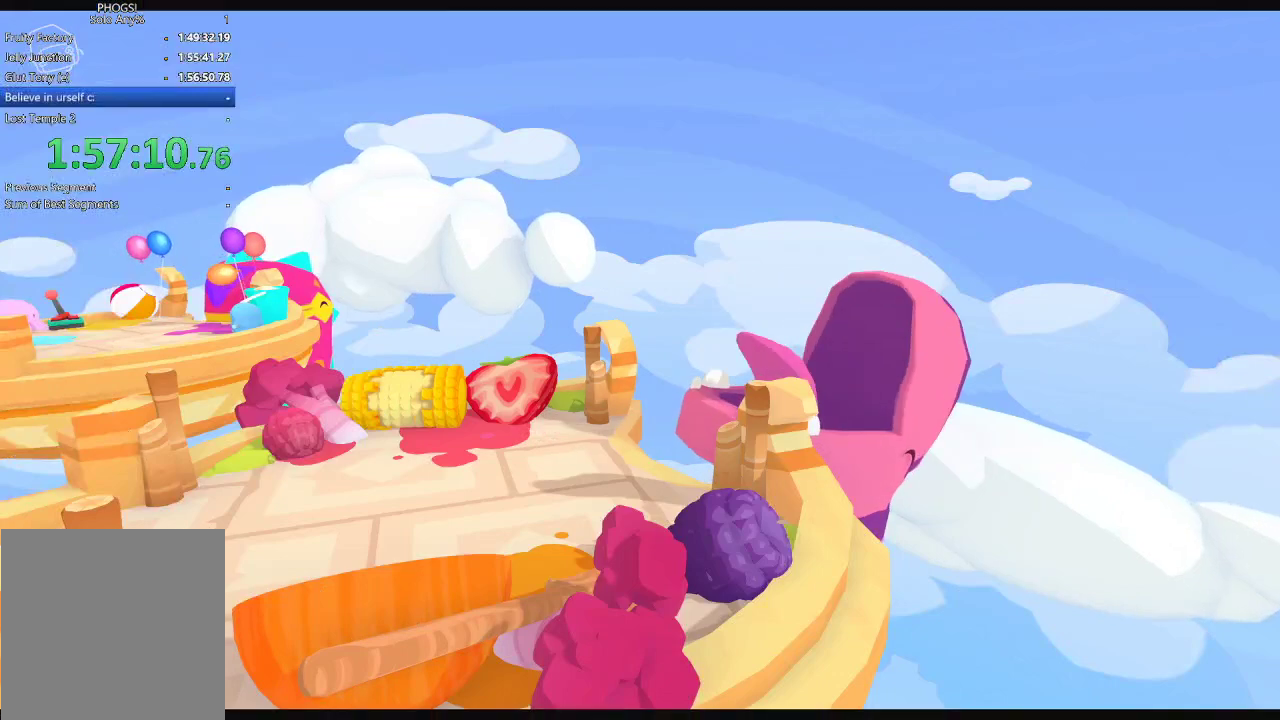
{"buttons": [], "left_stick": "center", "right_stick": "center", "events": []}
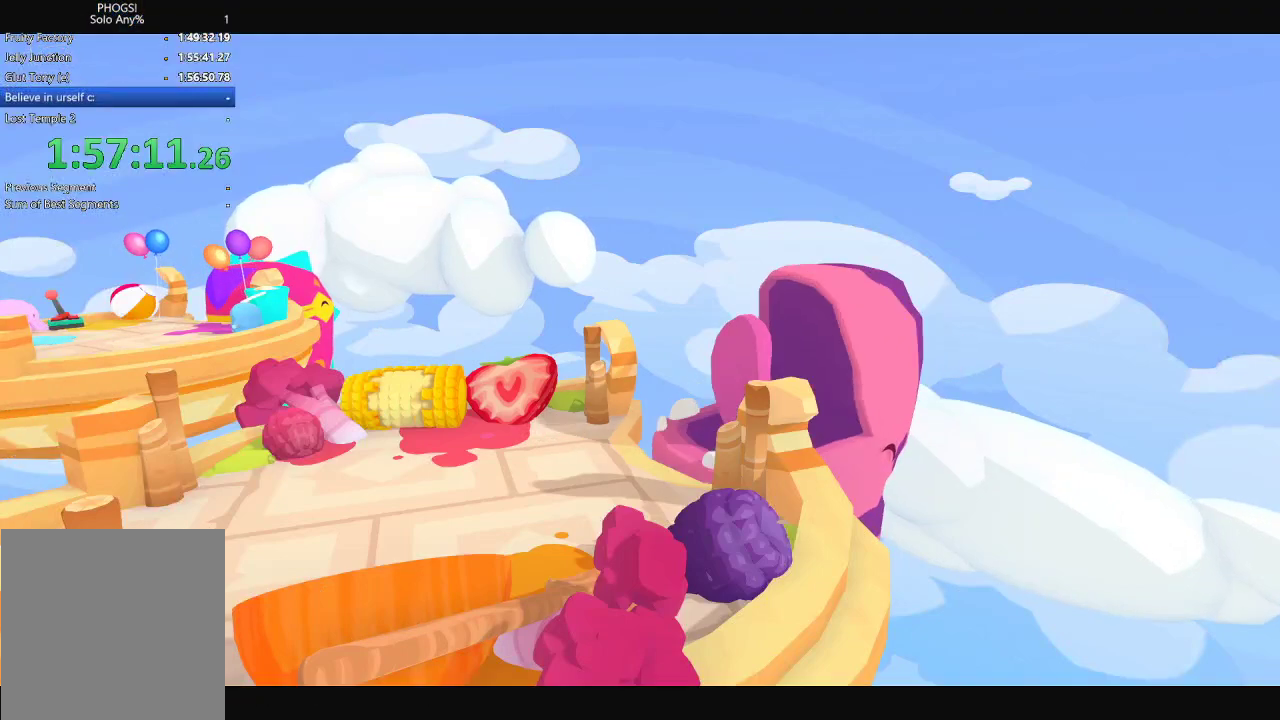
{"buttons": [], "left_stick": "center", "right_stick": "center", "events": []}
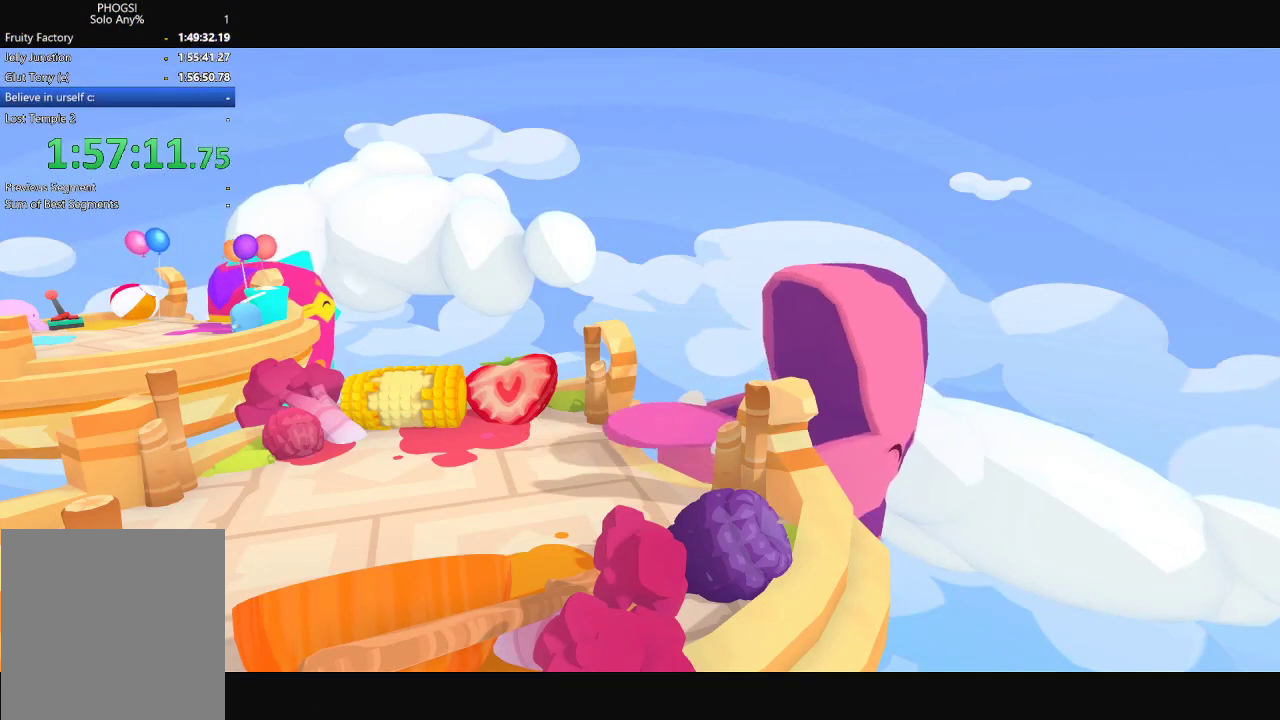
{"buttons": [], "left_stick": "down-left", "right_stick": "left", "events": [[233, "left_stick", "down-left"], [300, "right_stick", "up-left"], [400, "right_stick", "left"]]}
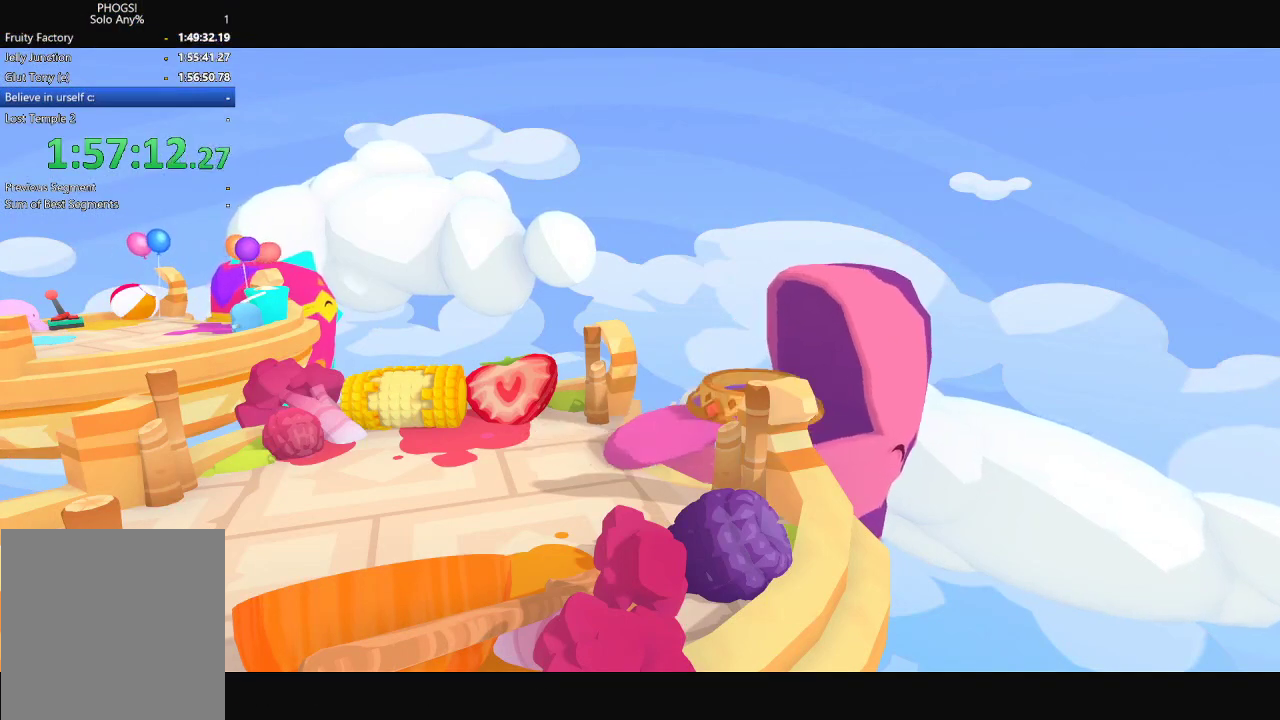
{"buttons": [], "left_stick": "down-left", "right_stick": "left", "events": [[300, "right_stick", "center"], [400, "left_stick", "left"], [467, "left_stick", "down-left"], [467, "right_stick", "left"]]}
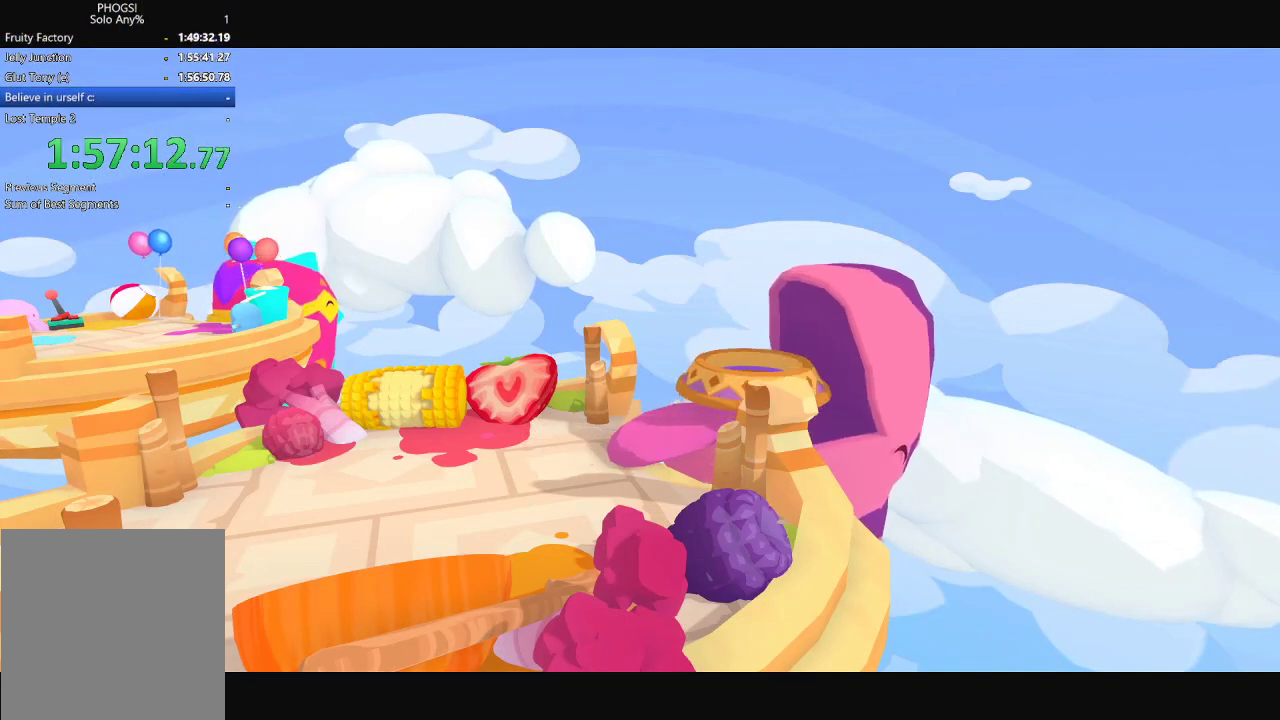
{"buttons": [], "left_stick": "left", "right_stick": "center", "events": [[200, "left_stick", "left"], [500, "right_stick", "center"]]}
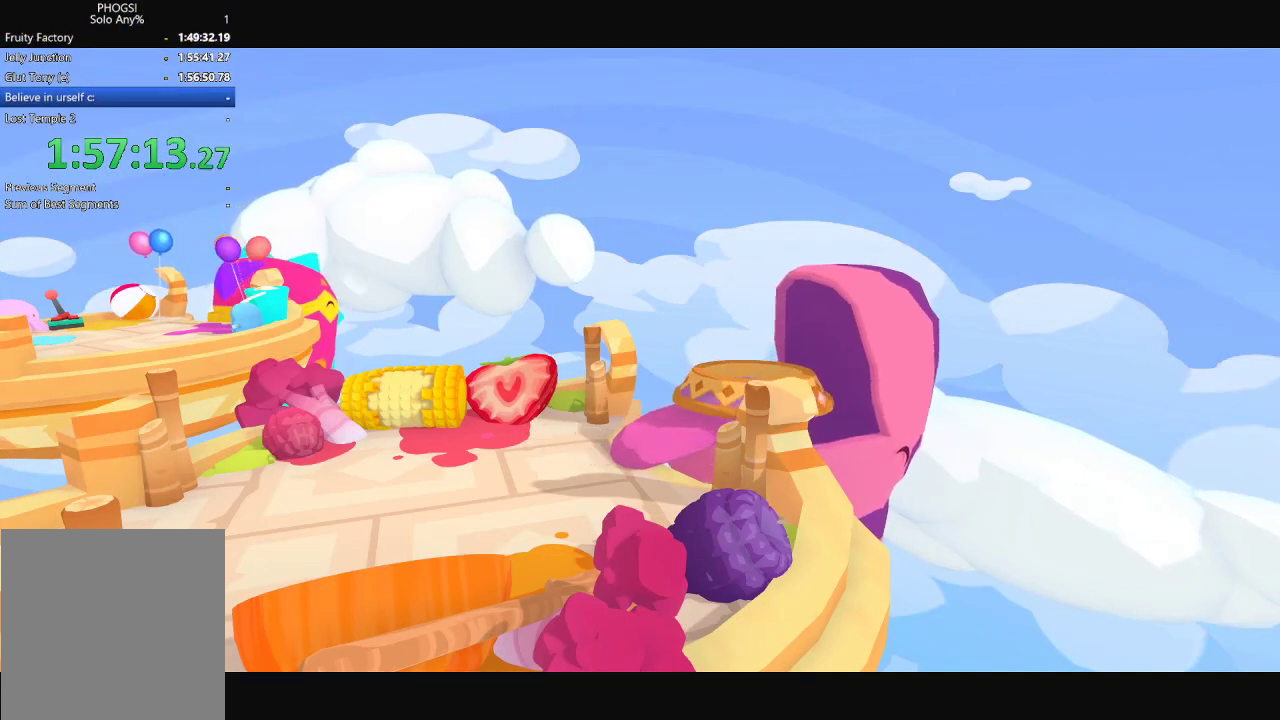
{"buttons": [], "left_stick": "center", "right_stick": "center", "events": [[100, "left_stick", "center"]]}